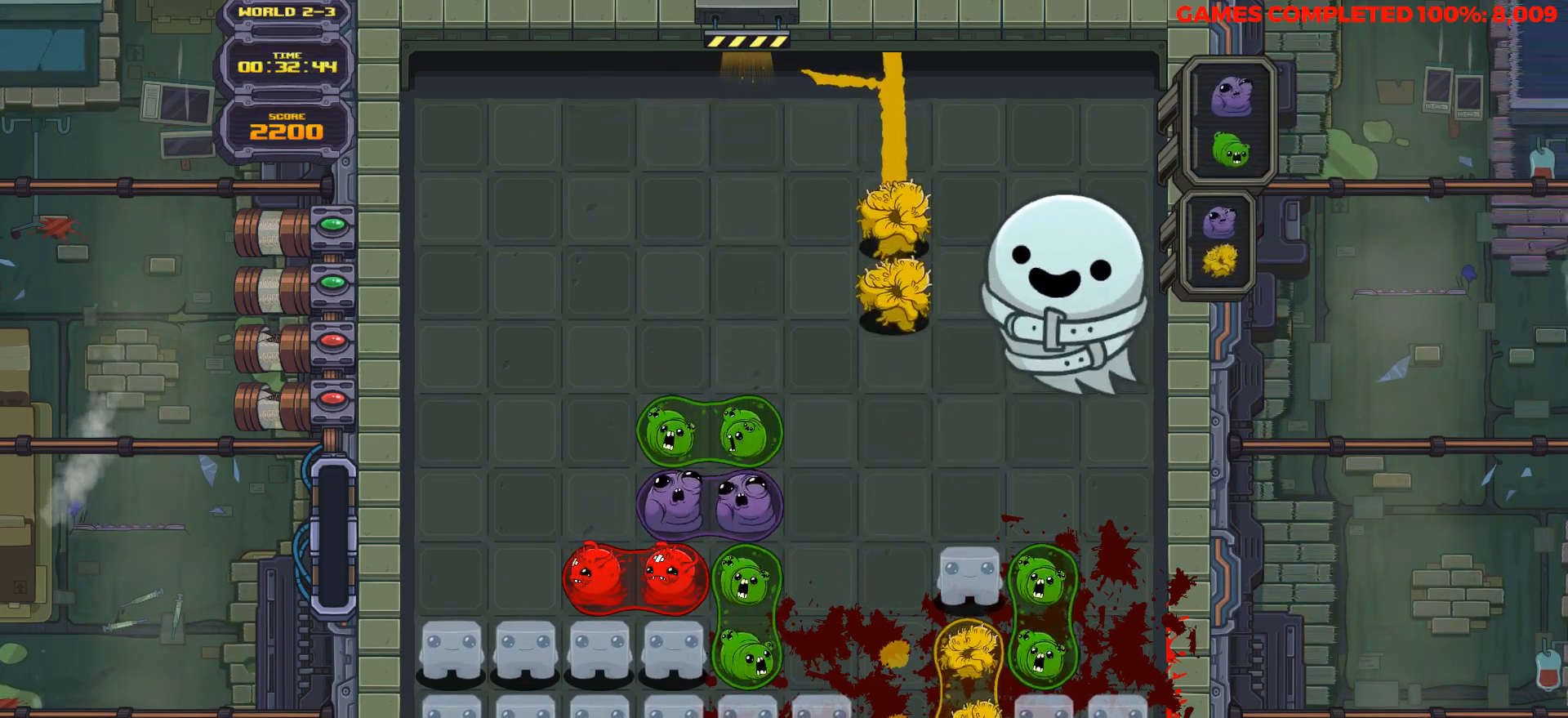
Gameplay with keyboard; each line is a JSON object with the keys held at the frame after it. "events" lists presses ("down") and releases ("up") of "a", "alt", "c", "ctrl", "d", "down", "f", "left", "right", "s", "shift", "space", "up", "v", "x" and "z" between this image and that frame as [ms after this image, input, new state], when the widget could be followed in between. No other keys are recorded. Mouse input is not recorded.
{"keys": ["down"], "events": []}
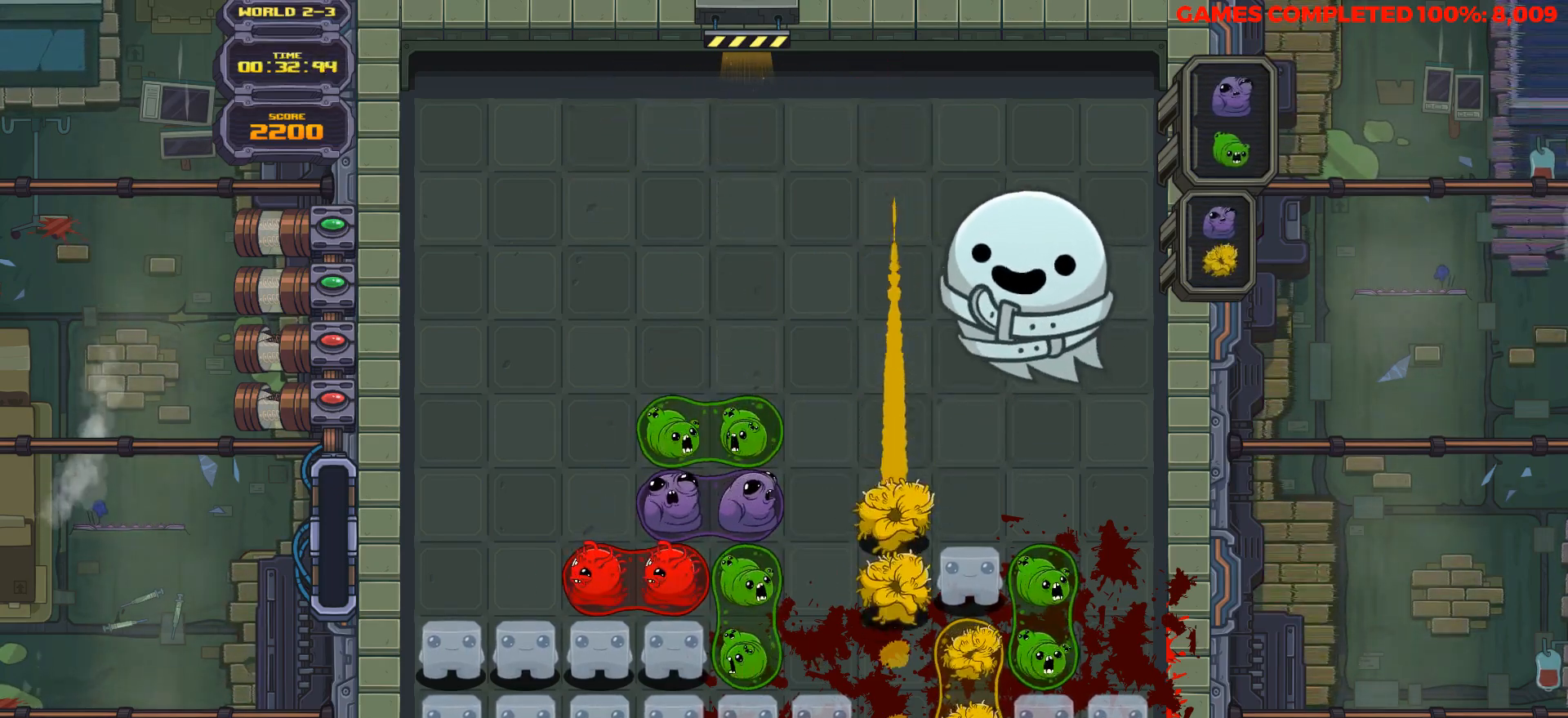
{"keys": ["down"], "events": []}
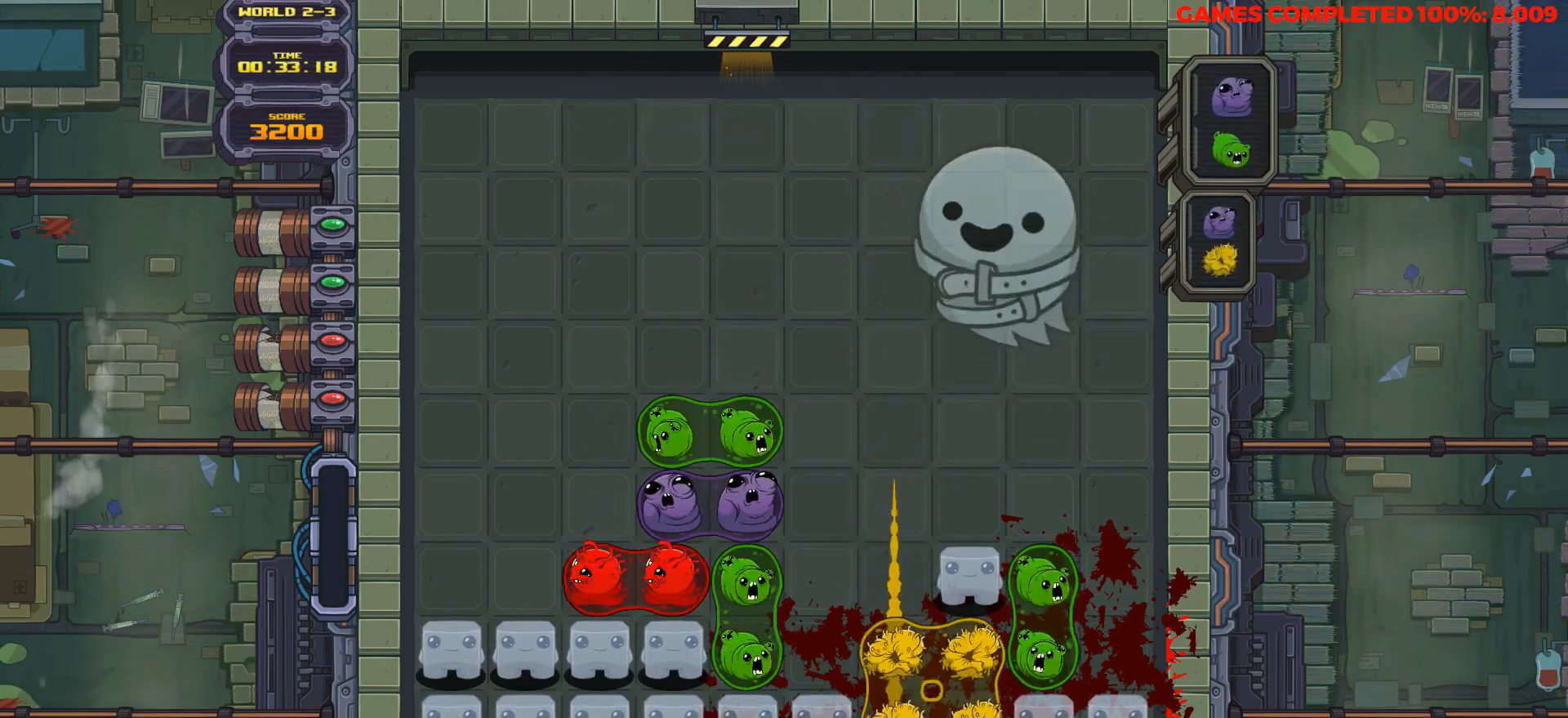
{"keys": [], "events": [[150, "down", "up"]]}
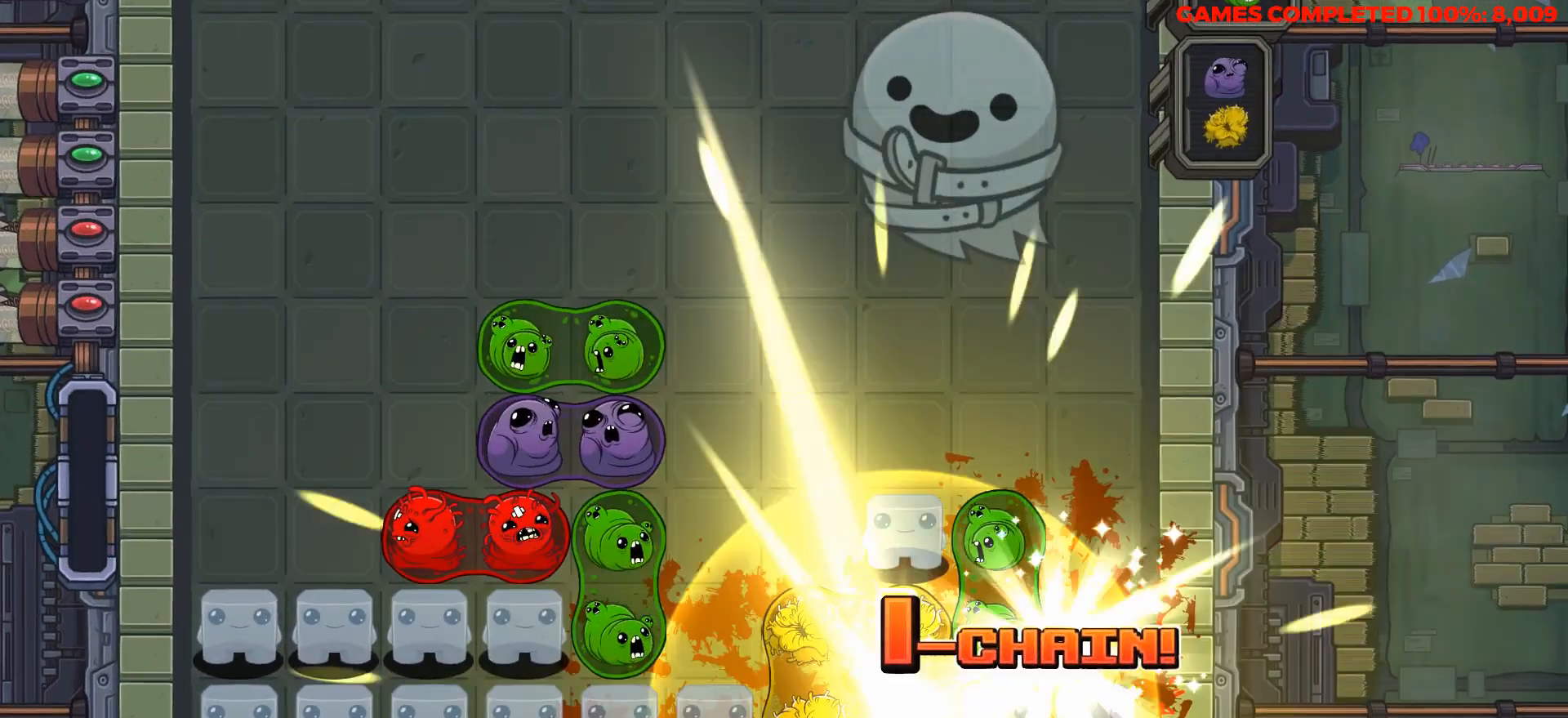
{"keys": ["down"], "events": [[500, "down", "down"]]}
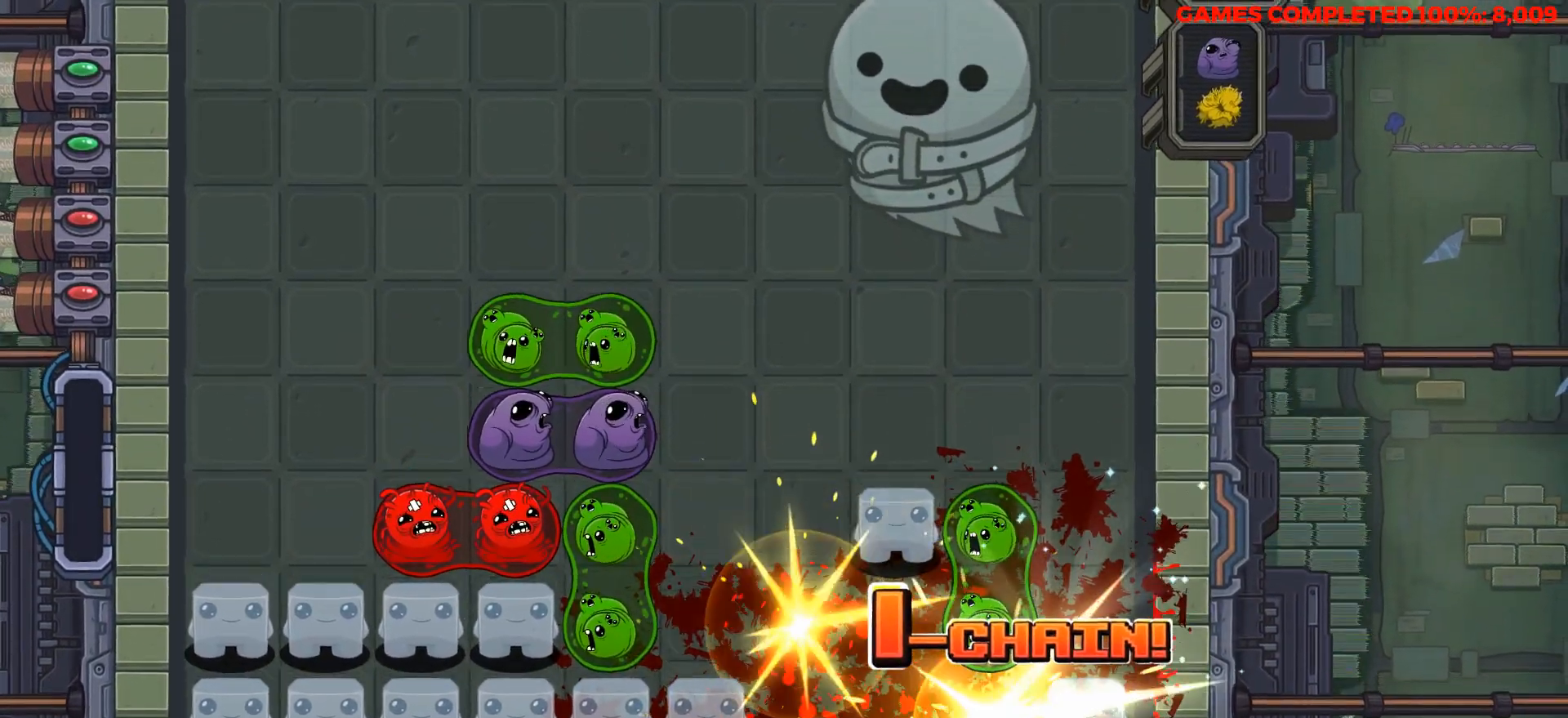
{"keys": ["down"], "events": []}
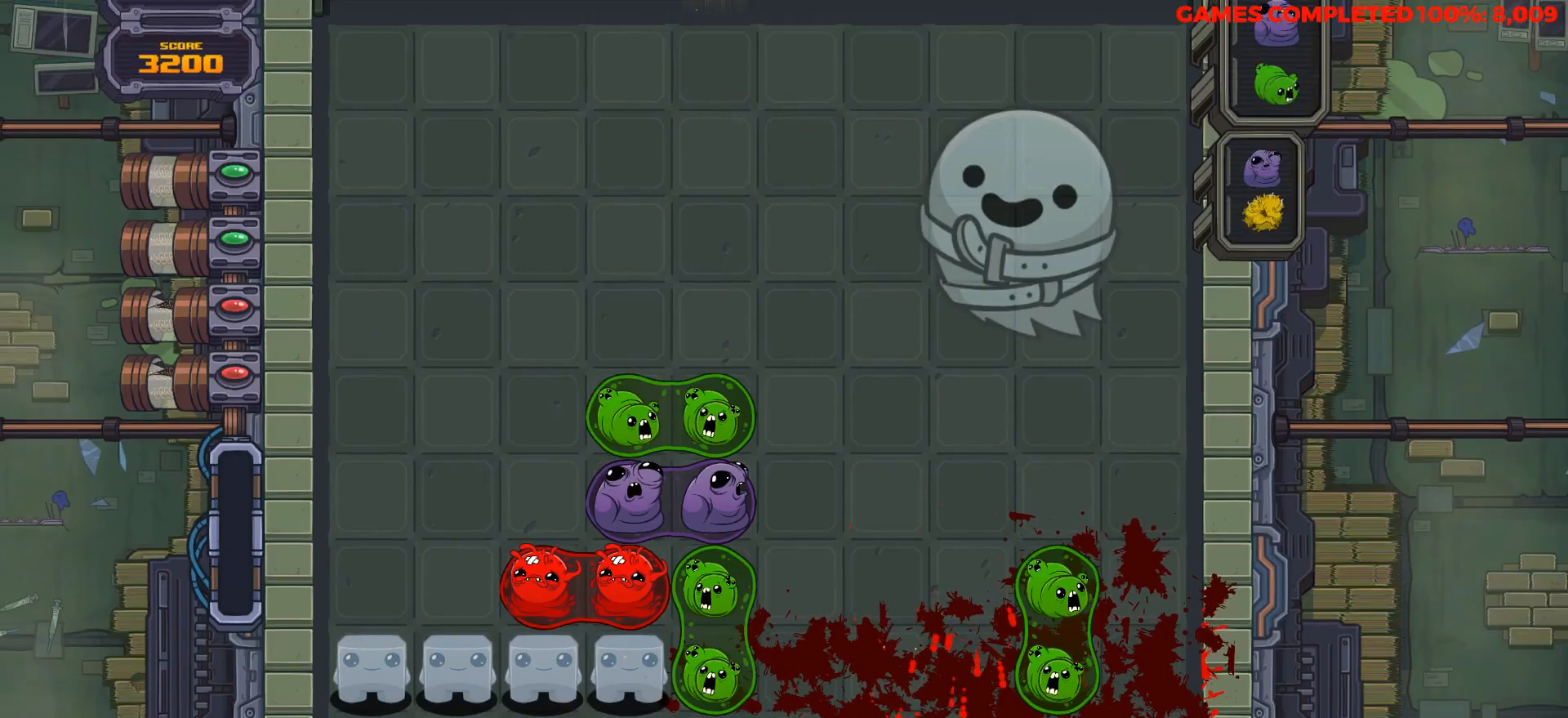
{"keys": [], "events": [[167, "down", "up"]]}
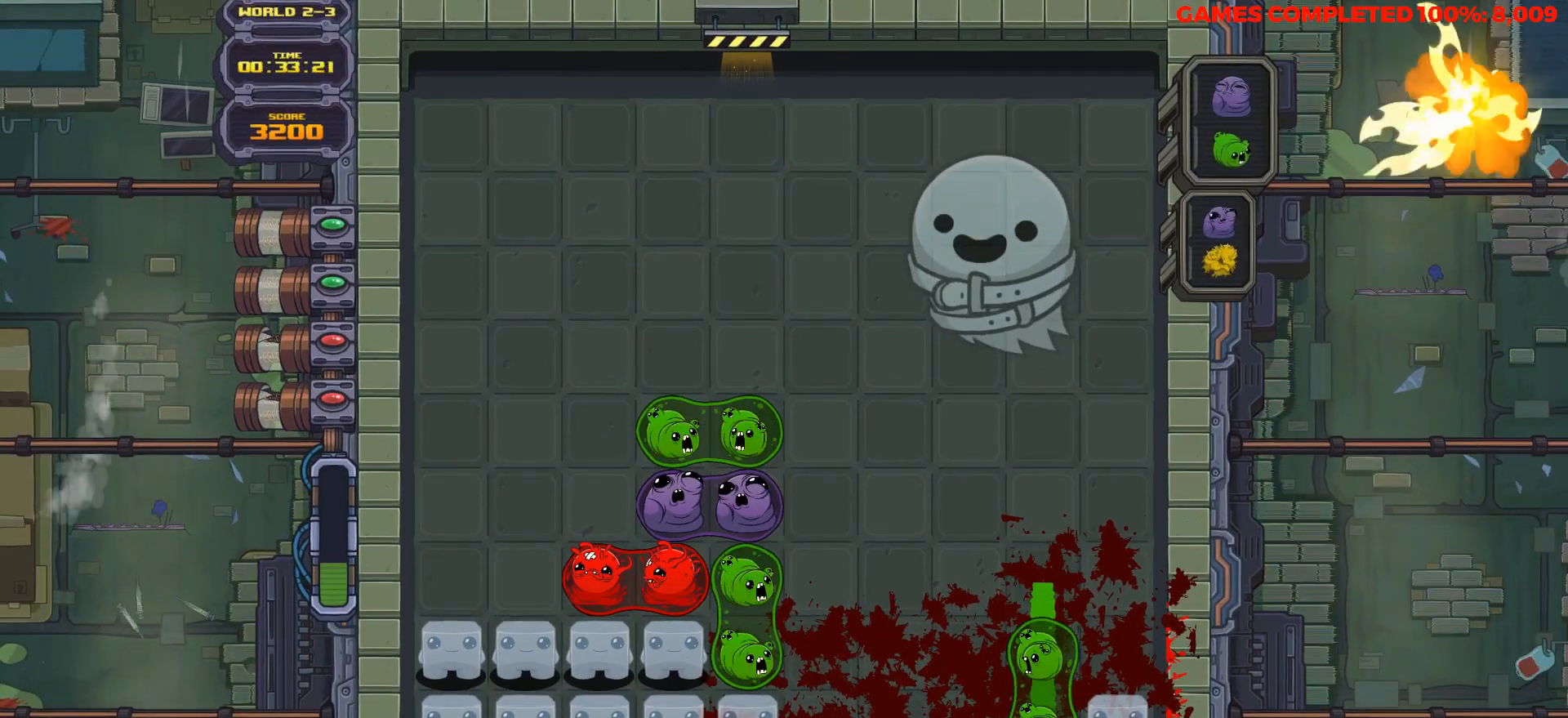
{"keys": ["left", "space"], "events": [[83, "space", "down"], [183, "space", "up"], [217, "down", "down"], [367, "down", "up"], [450, "space", "down"], [500, "left", "down"]]}
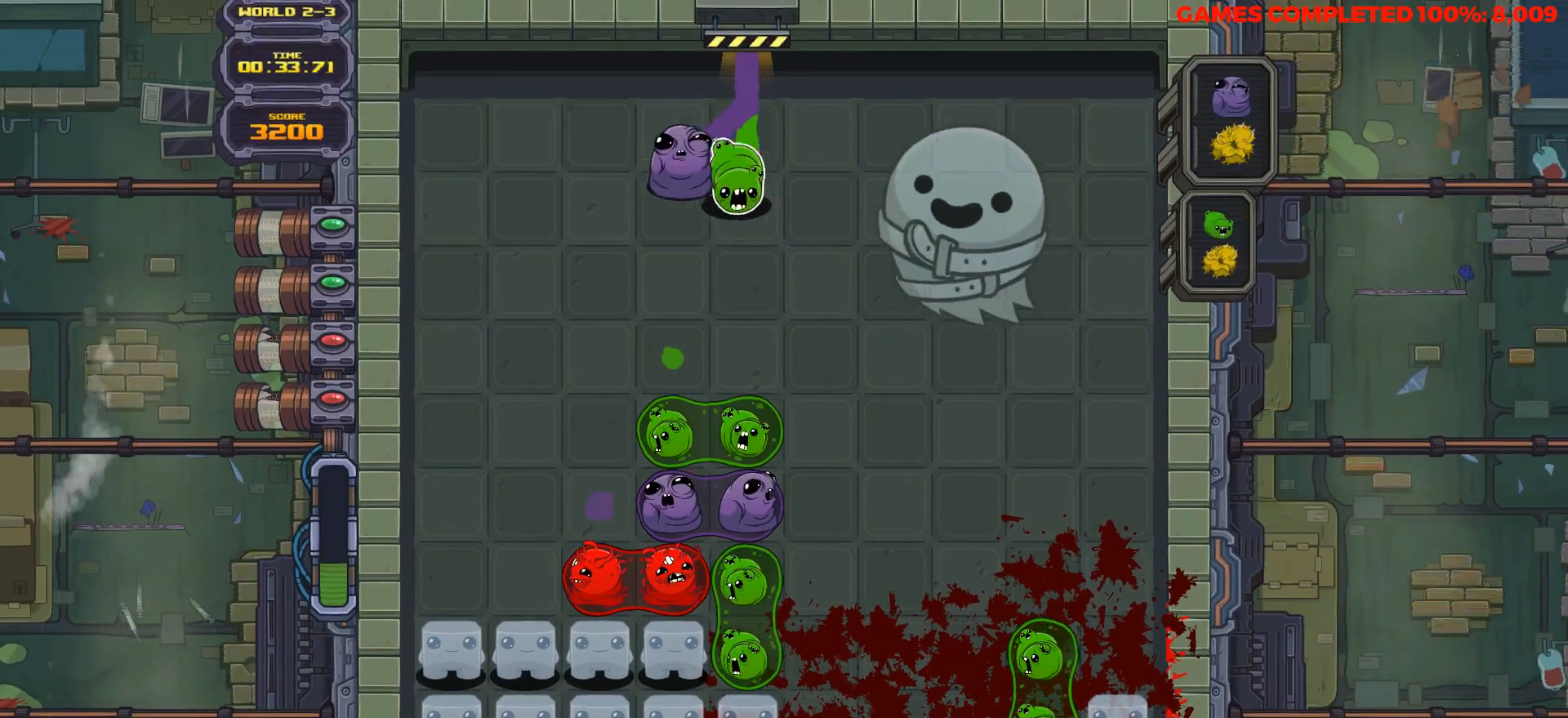
{"keys": ["down"], "events": [[50, "down", "down"], [50, "space", "up"], [100, "left", "up"]]}
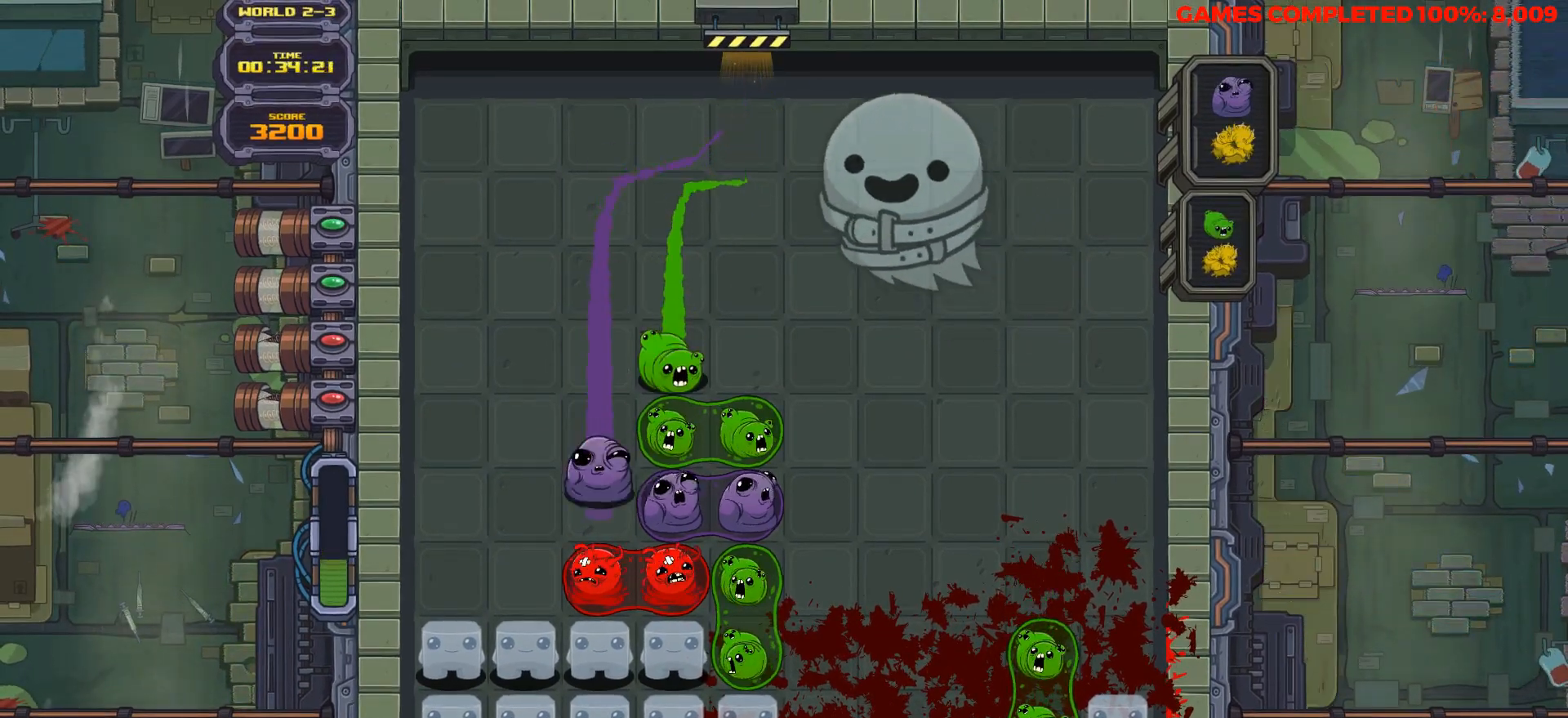
{"keys": ["left"], "events": [[250, "down", "up"], [250, "left", "down"], [350, "left", "up"], [400, "space", "down"], [450, "left", "down"], [483, "space", "up"]]}
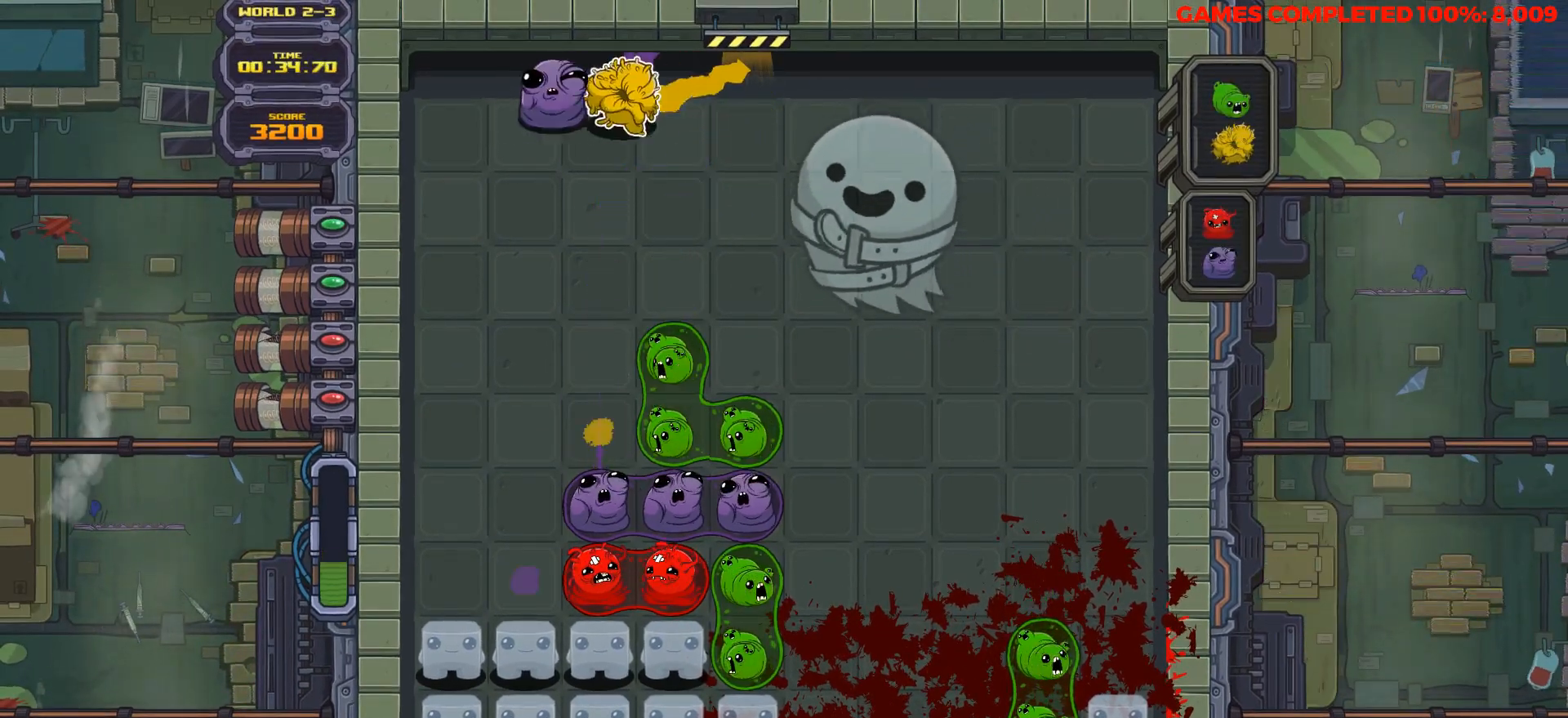
{"keys": ["down"], "events": [[83, "left", "up"], [83, "space", "down"], [167, "down", "down"], [167, "space", "up"]]}
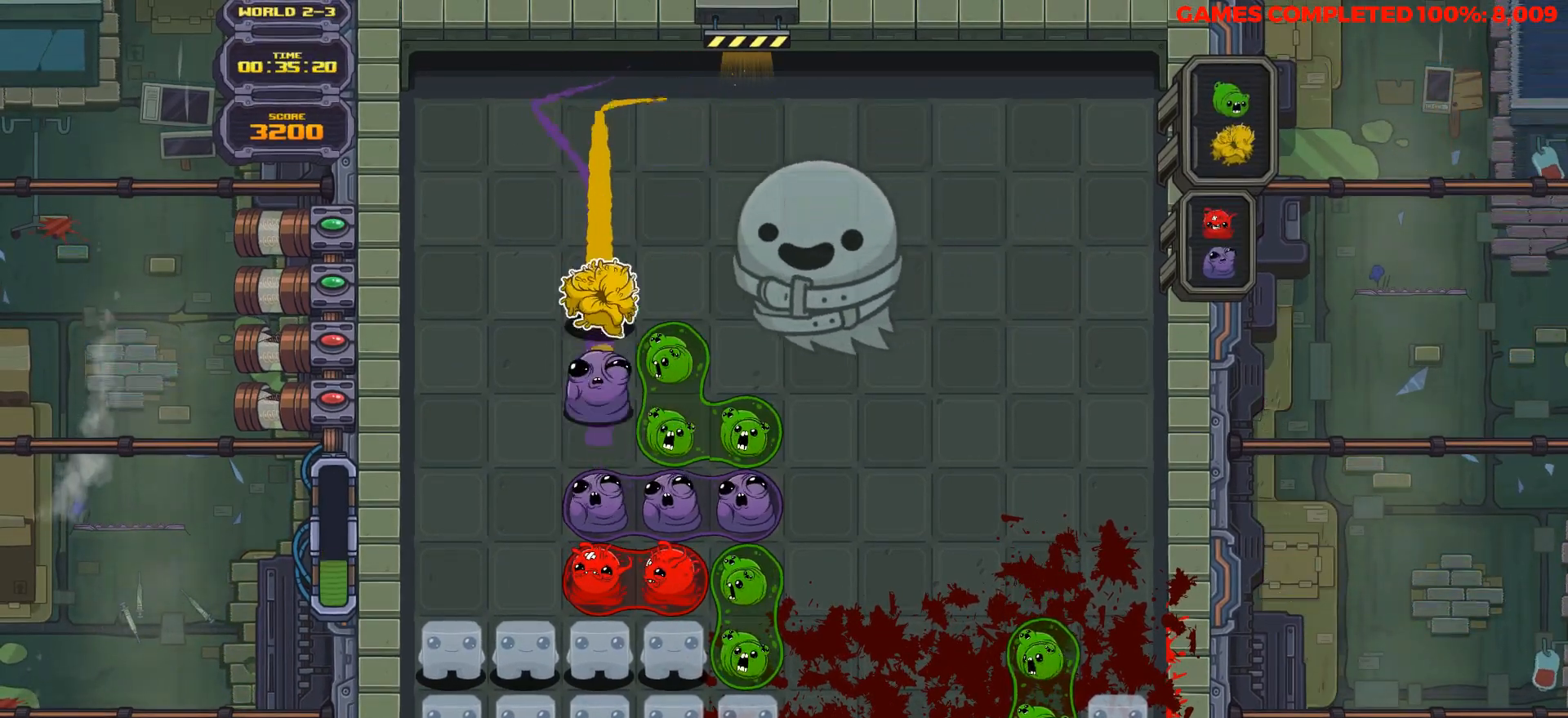
{"keys": ["down"], "events": []}
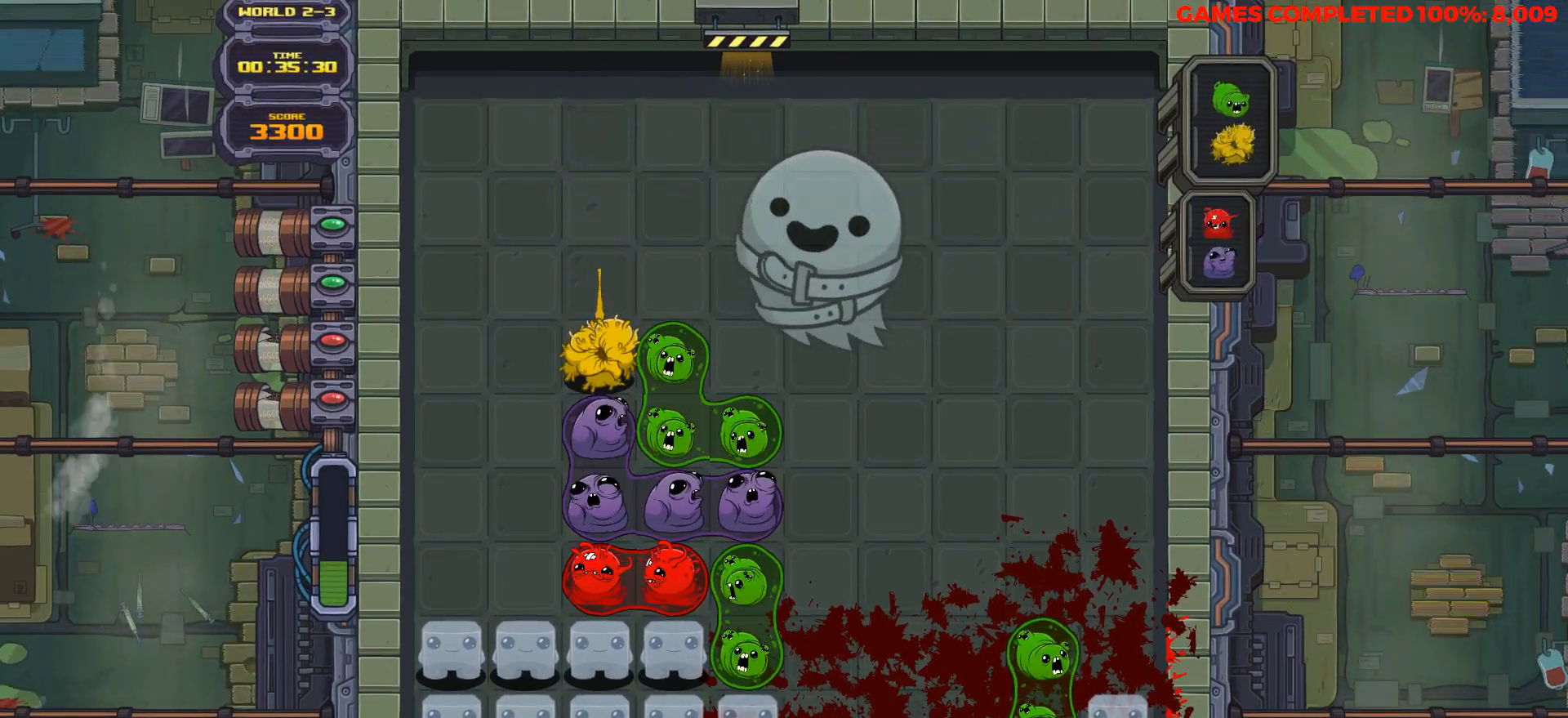
{"keys": ["down"], "events": []}
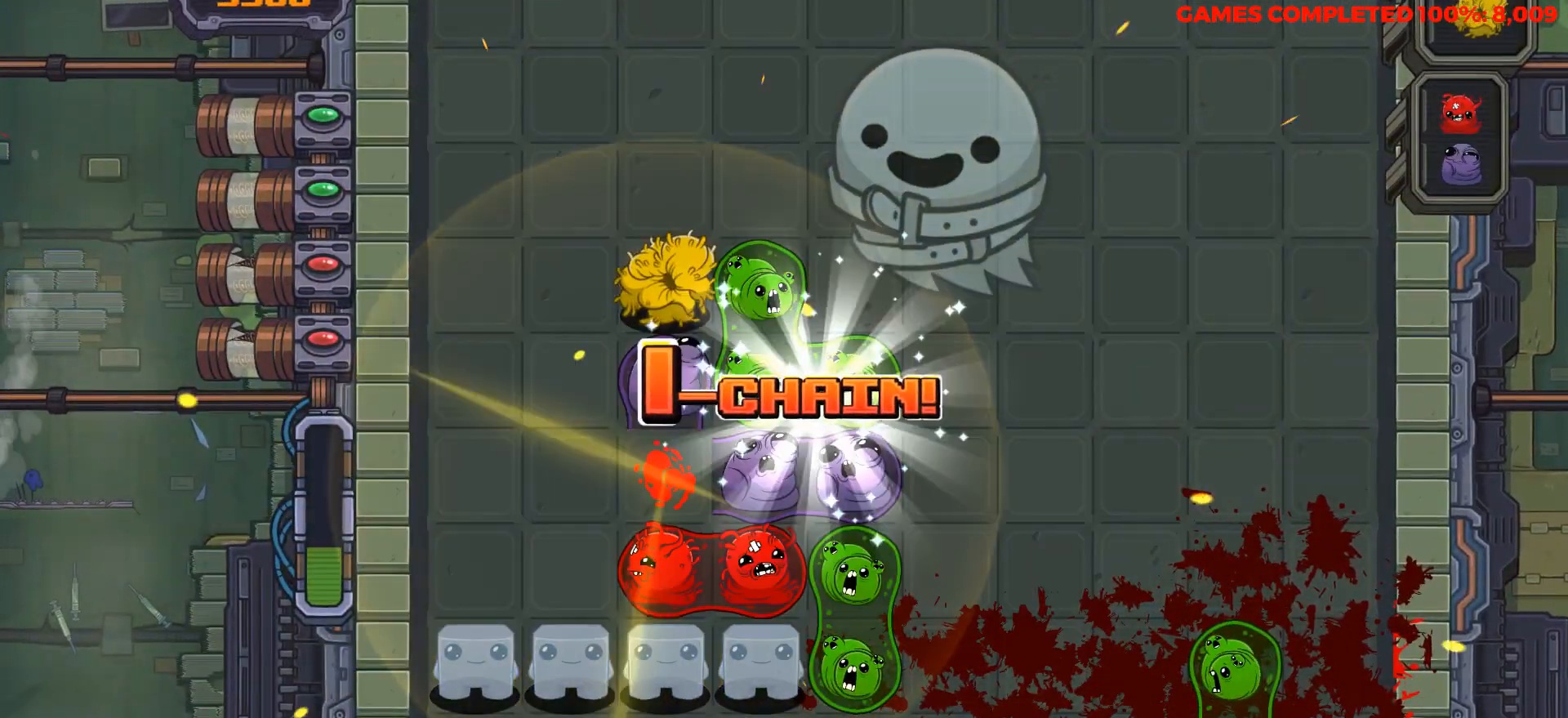
{"keys": ["down"], "events": []}
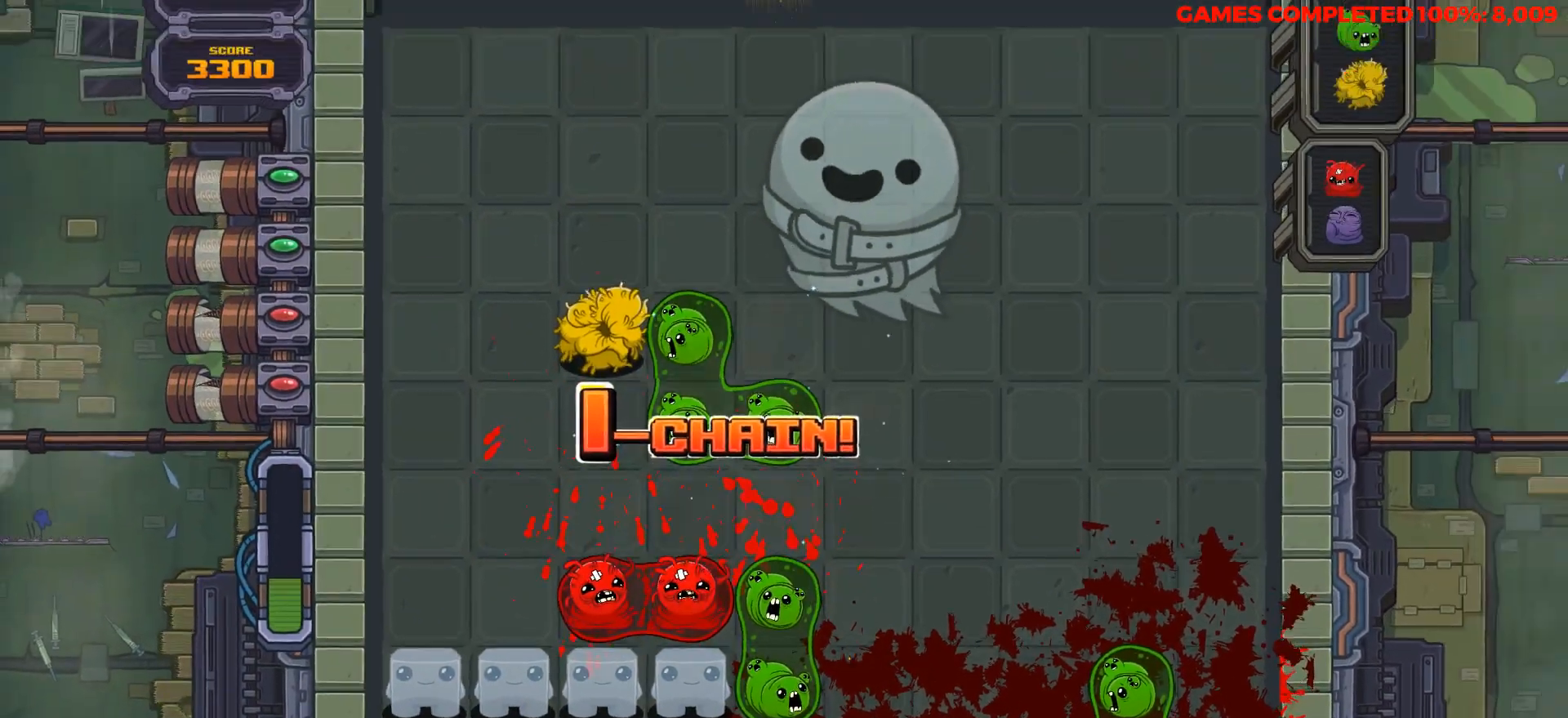
{"keys": ["down"], "events": []}
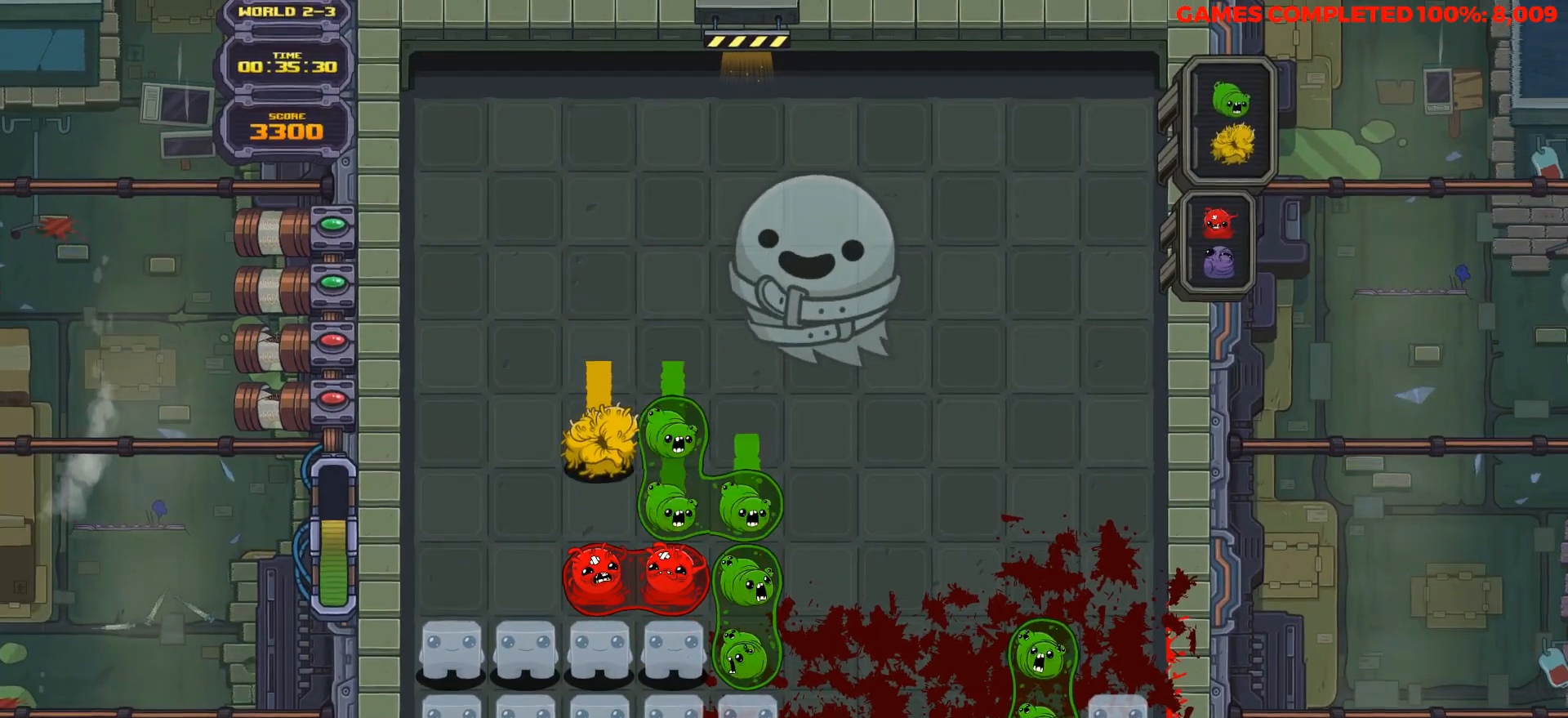
{"keys": ["down"], "events": []}
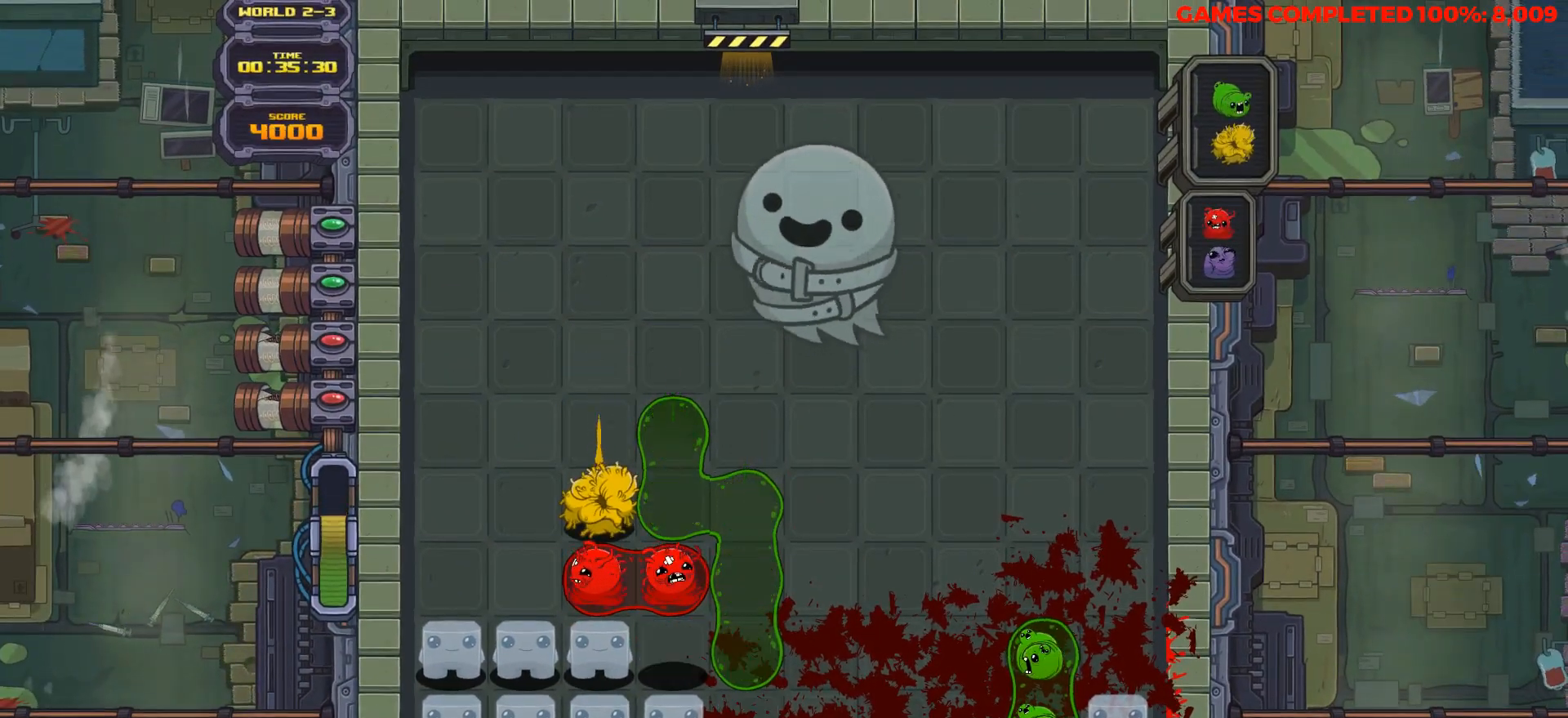
{"keys": ["down"], "events": []}
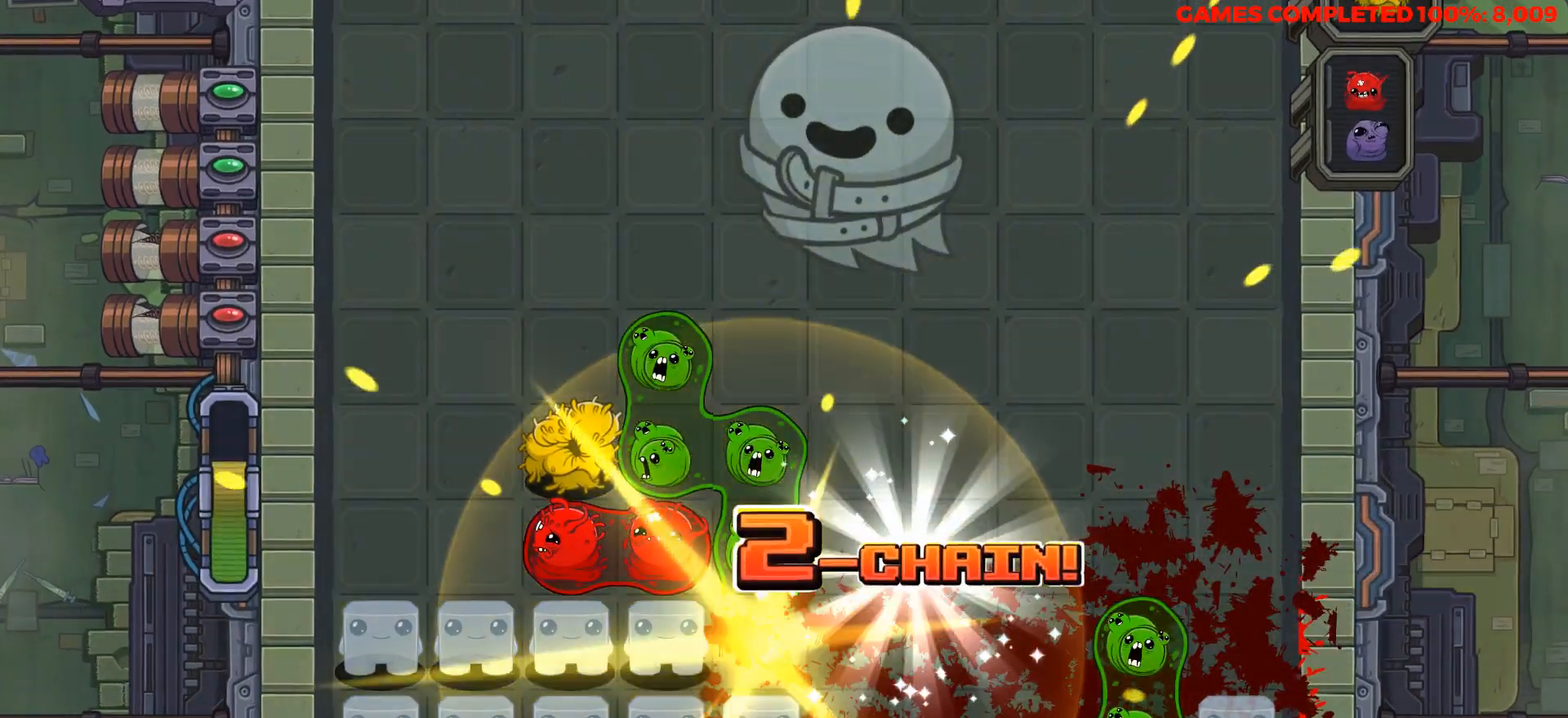
{"keys": ["right"], "events": [[100, "down", "up"], [283, "right", "down"]]}
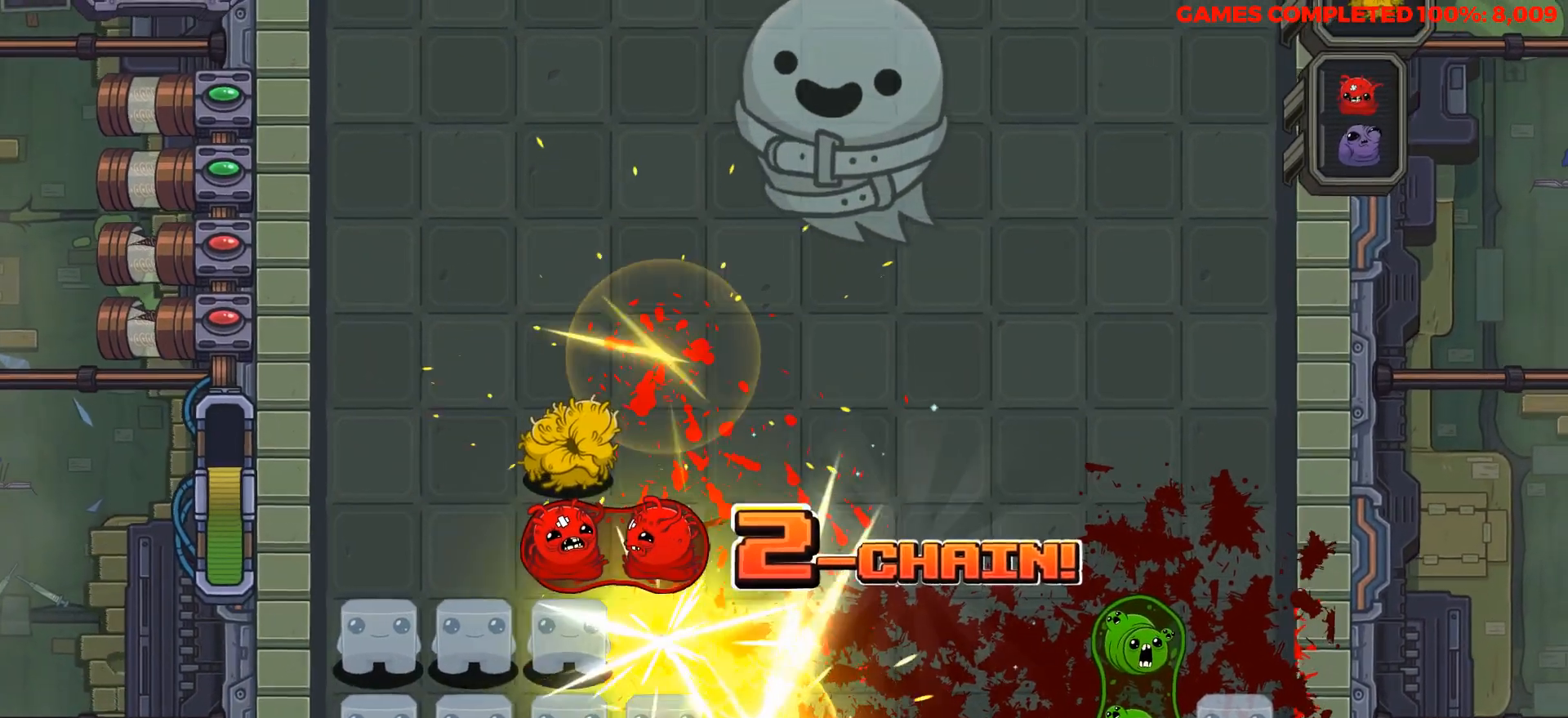
{"keys": [], "events": [[250, "right", "up"], [400, "right", "down"], [483, "right", "up"]]}
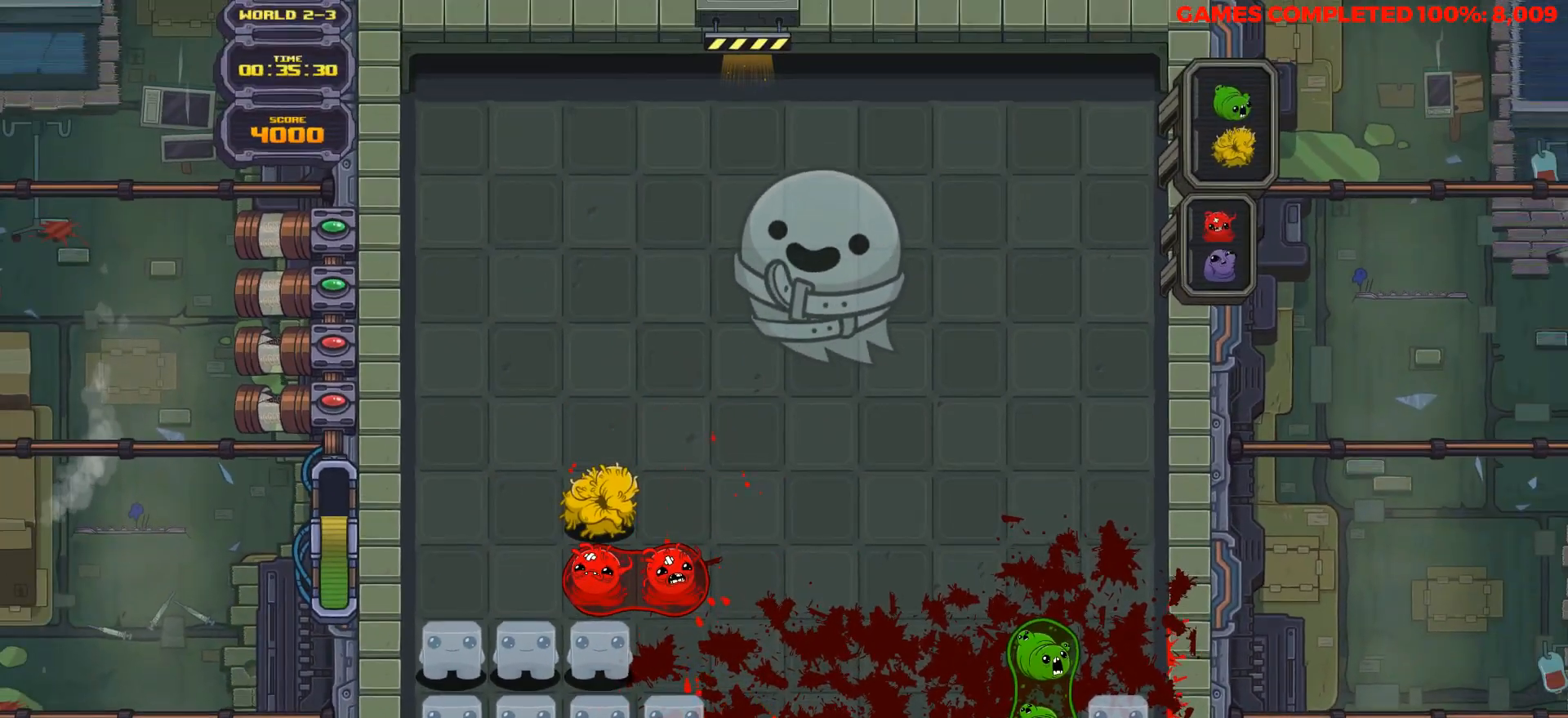
{"keys": ["space"], "events": [[83, "right", "down"], [167, "right", "up"], [267, "right", "down"], [367, "right", "up"], [417, "right", "down"], [417, "space", "down"], [500, "right", "up"]]}
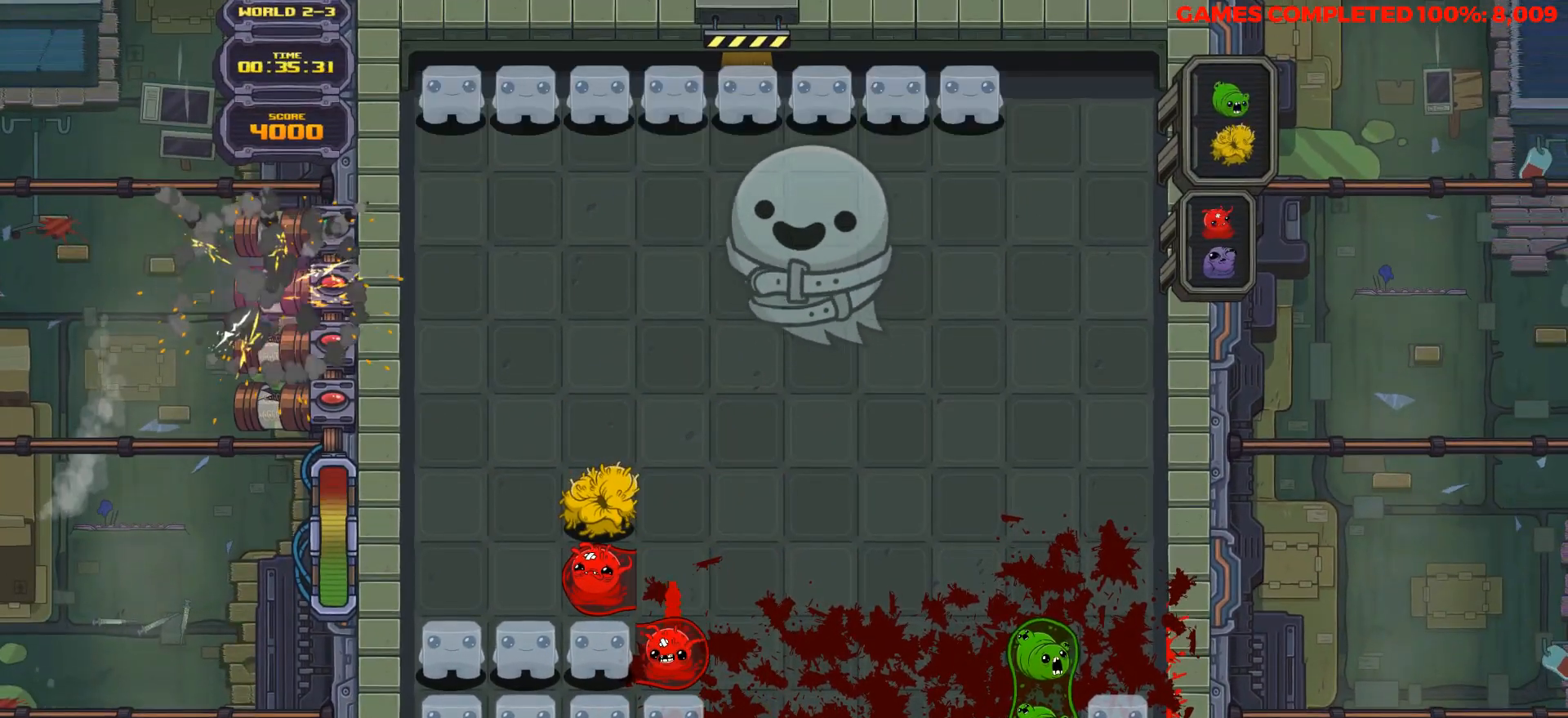
{"keys": [], "events": [[50, "space", "up"], [150, "right", "down"], [200, "right", "up"], [333, "right", "down"], [417, "right", "up"]]}
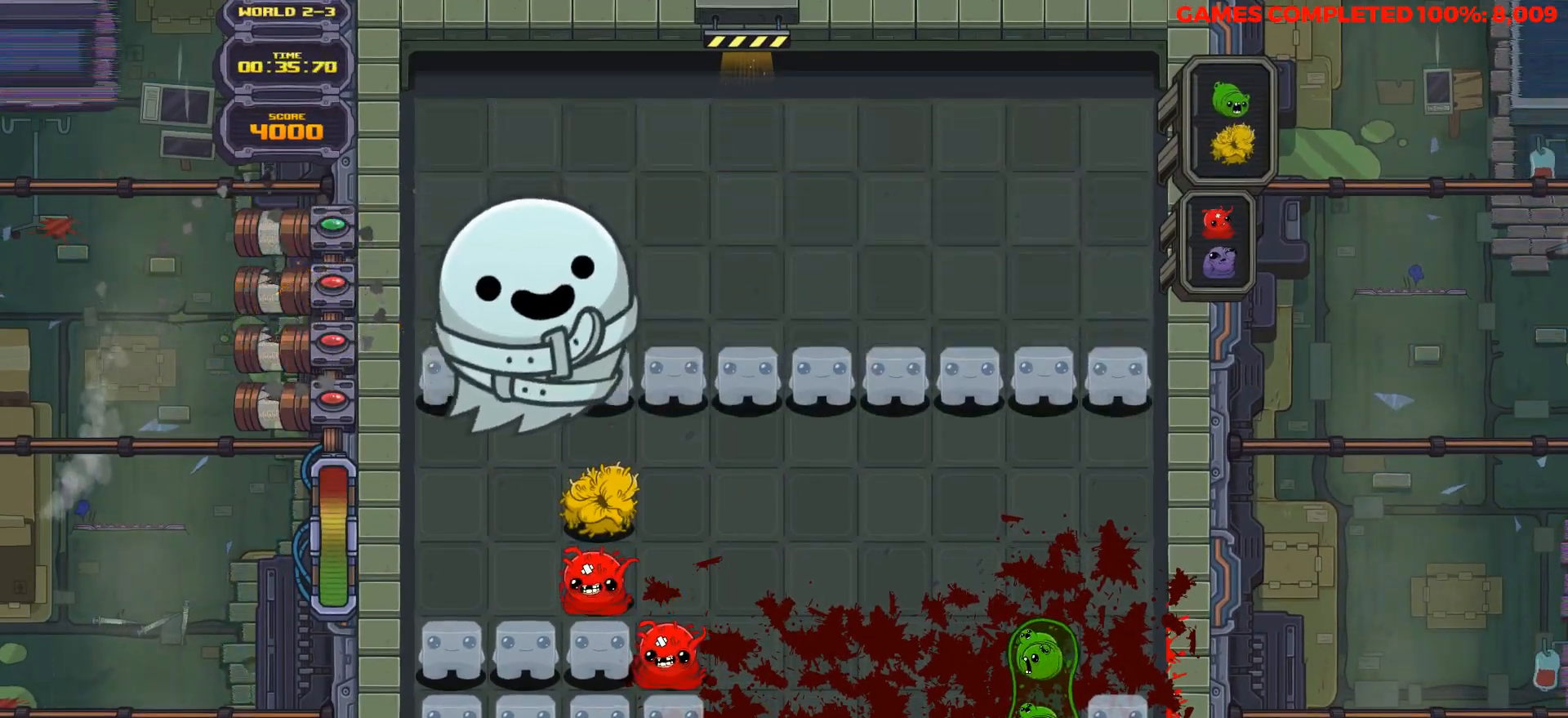
{"keys": [], "events": [[17, "right", "down"], [117, "right", "up"], [200, "right", "down"], [250, "right", "up"], [350, "right", "down"], [433, "right", "up"]]}
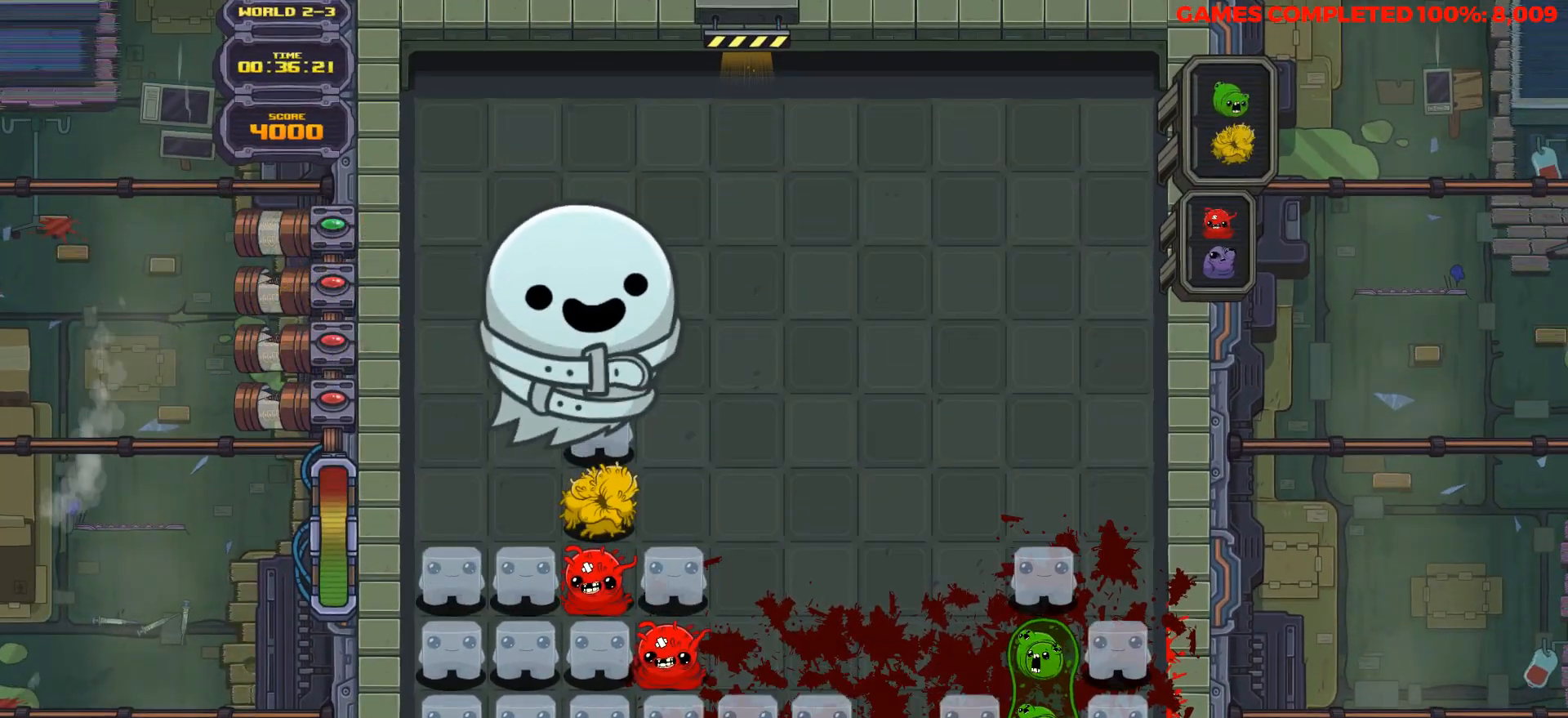
{"keys": ["right"], "events": [[33, "right", "down"], [133, "right", "up"], [183, "right", "down"], [267, "right", "up"], [317, "right", "down"], [400, "right", "up"], [500, "right", "down"]]}
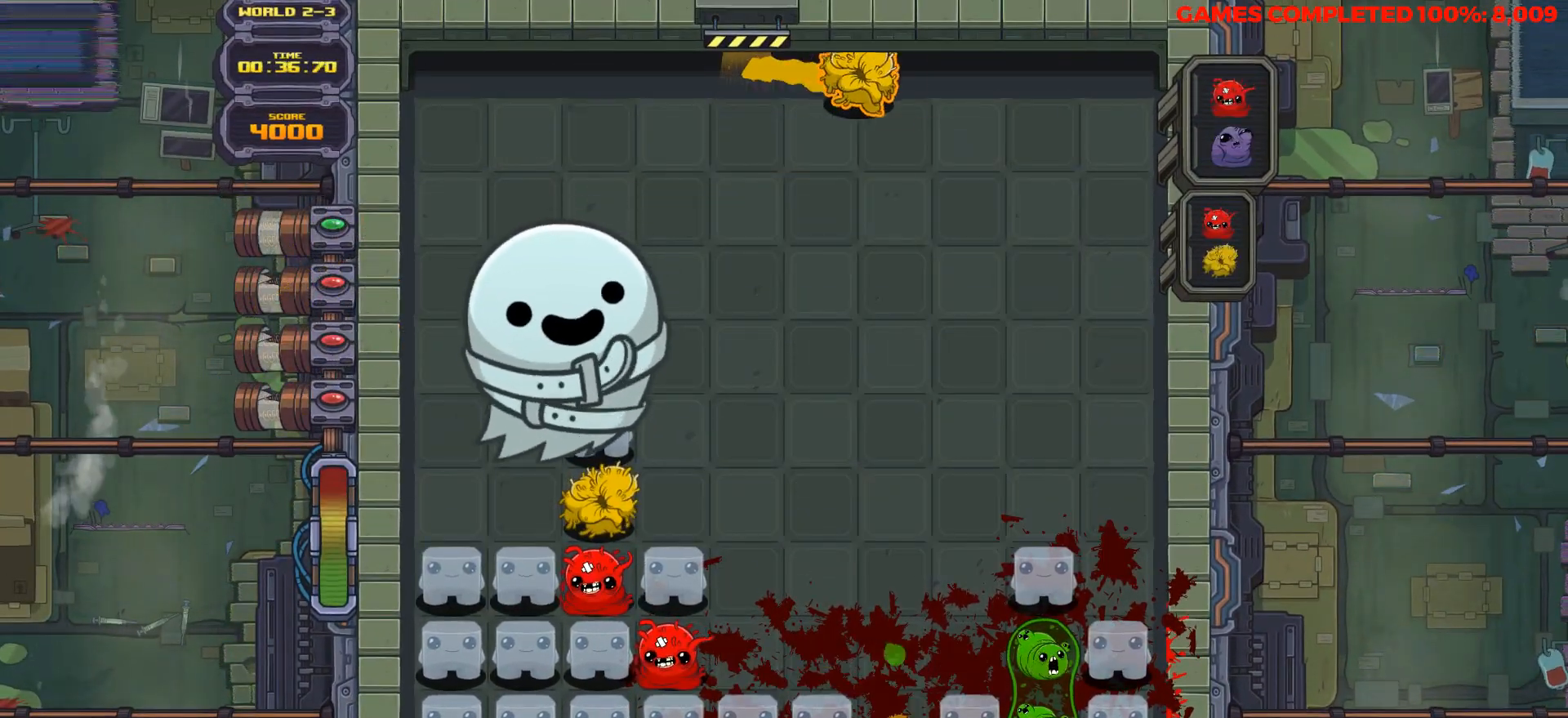
{"keys": ["down"], "events": [[50, "space", "down"], [100, "right", "up"], [150, "space", "up"], [183, "right", "down"], [233, "space", "down"], [283, "down", "down"], [283, "right", "up"], [333, "space", "up"]]}
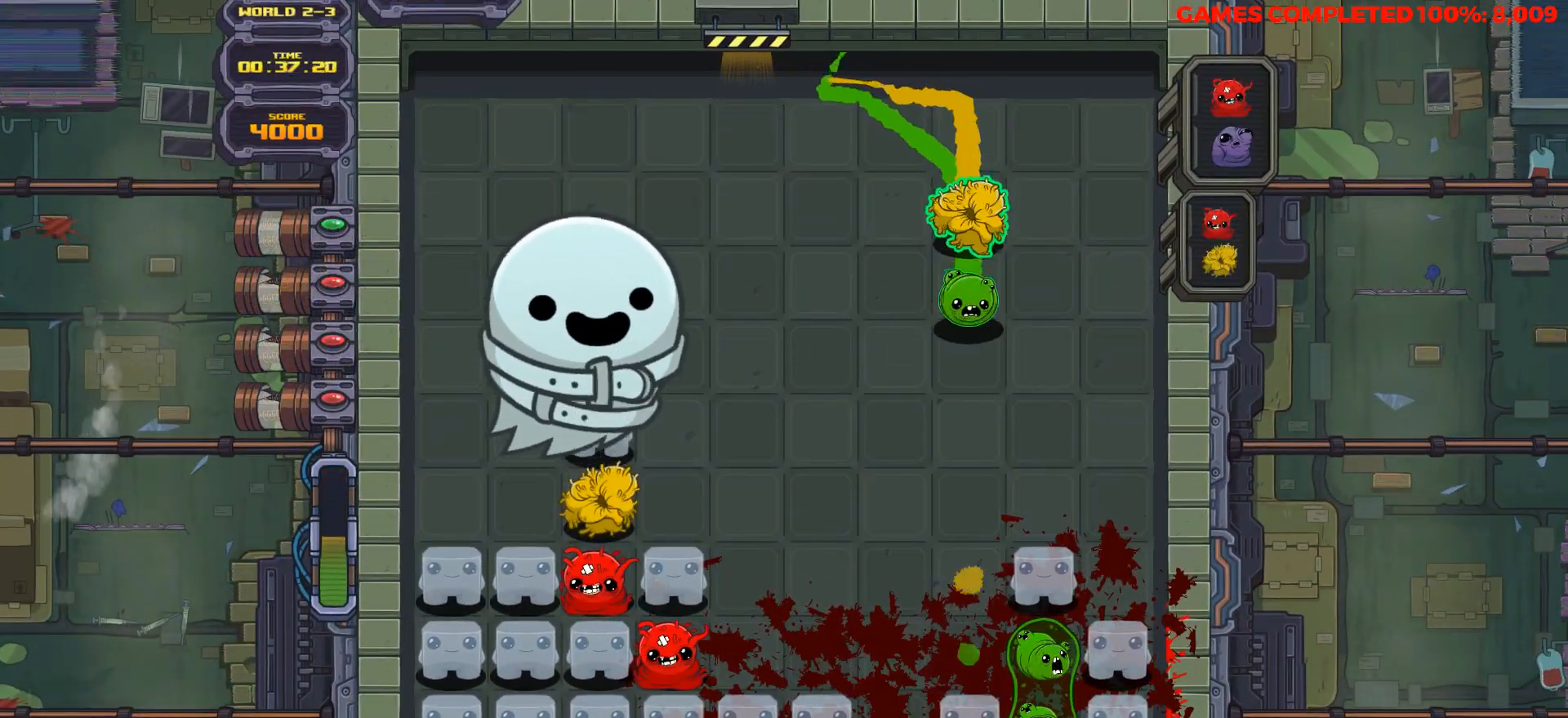
{"keys": ["down"], "events": []}
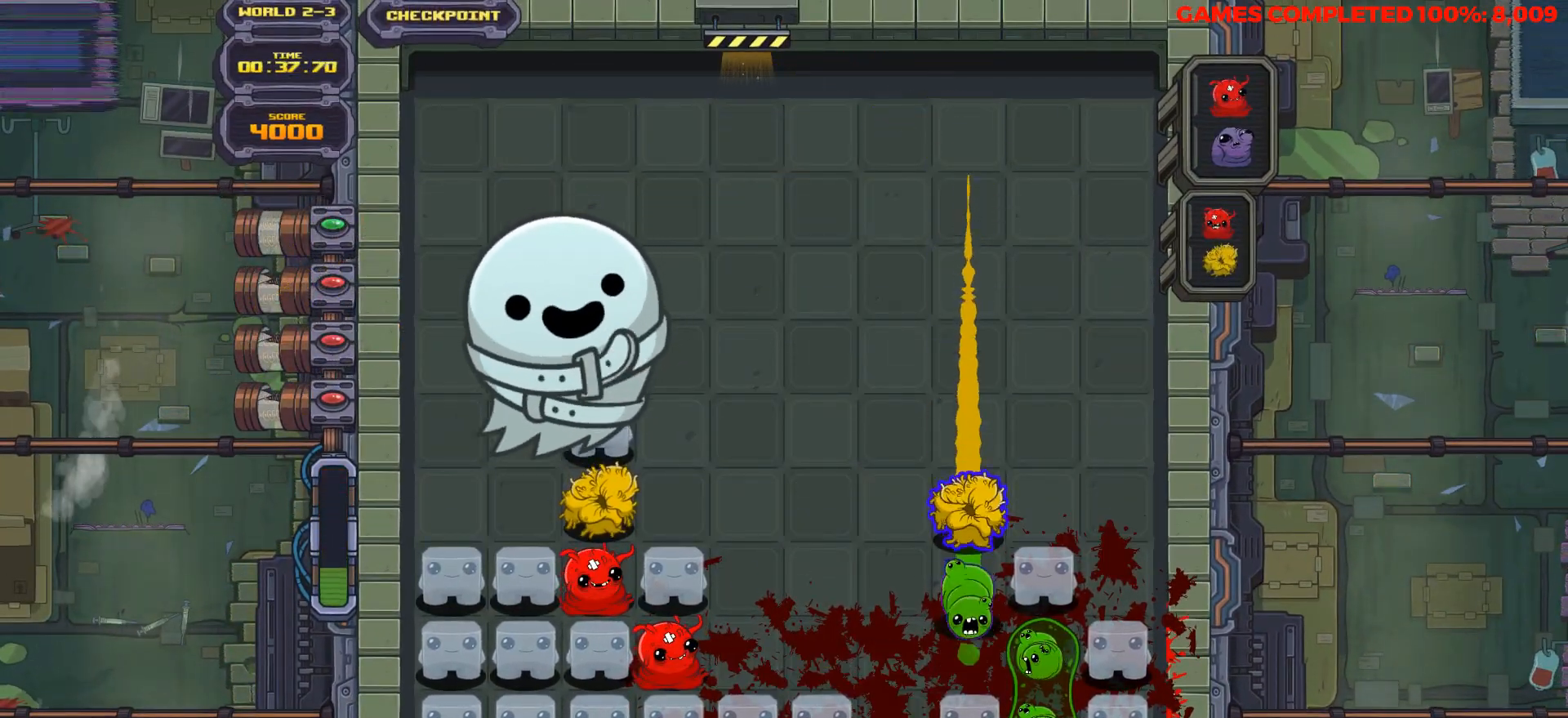
{"keys": ["down"], "events": []}
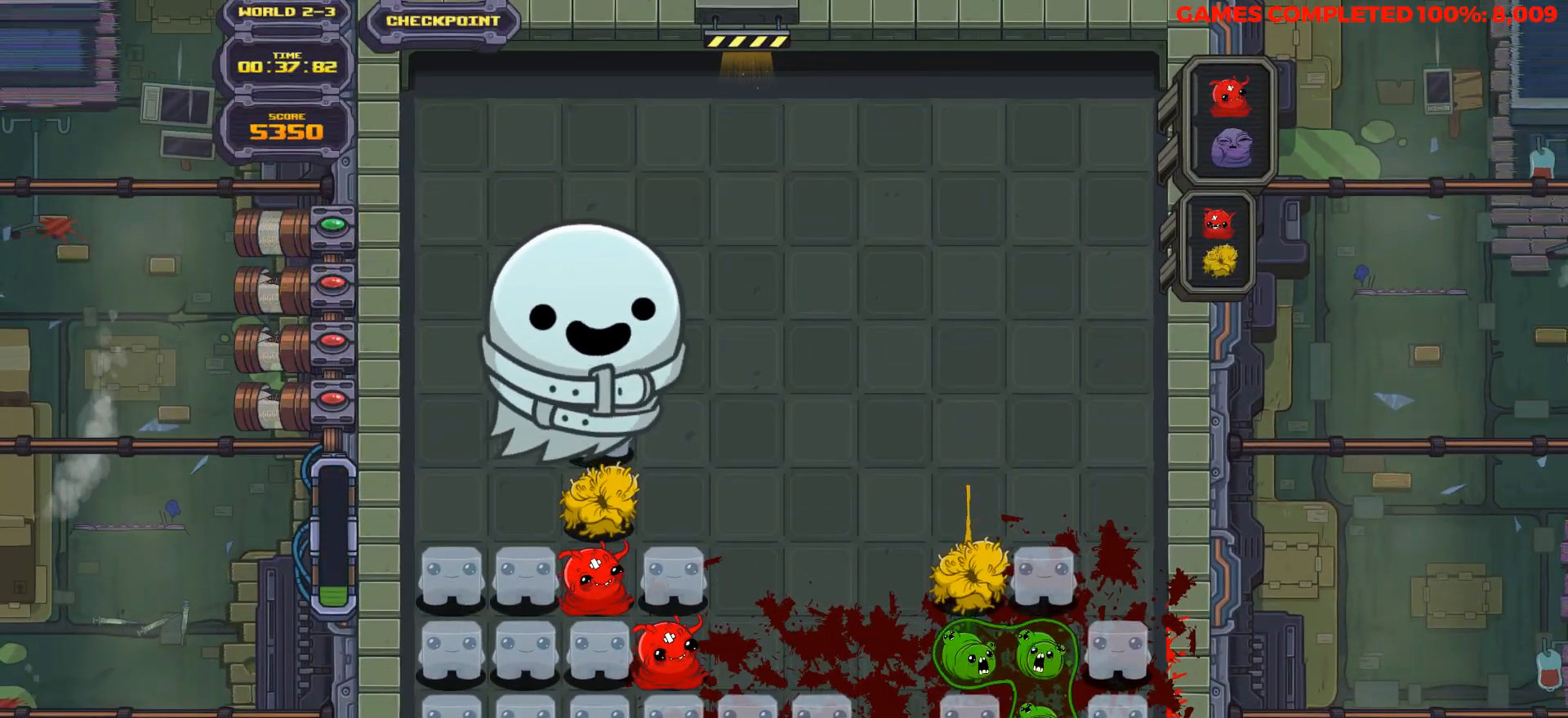
{"keys": ["down"], "events": []}
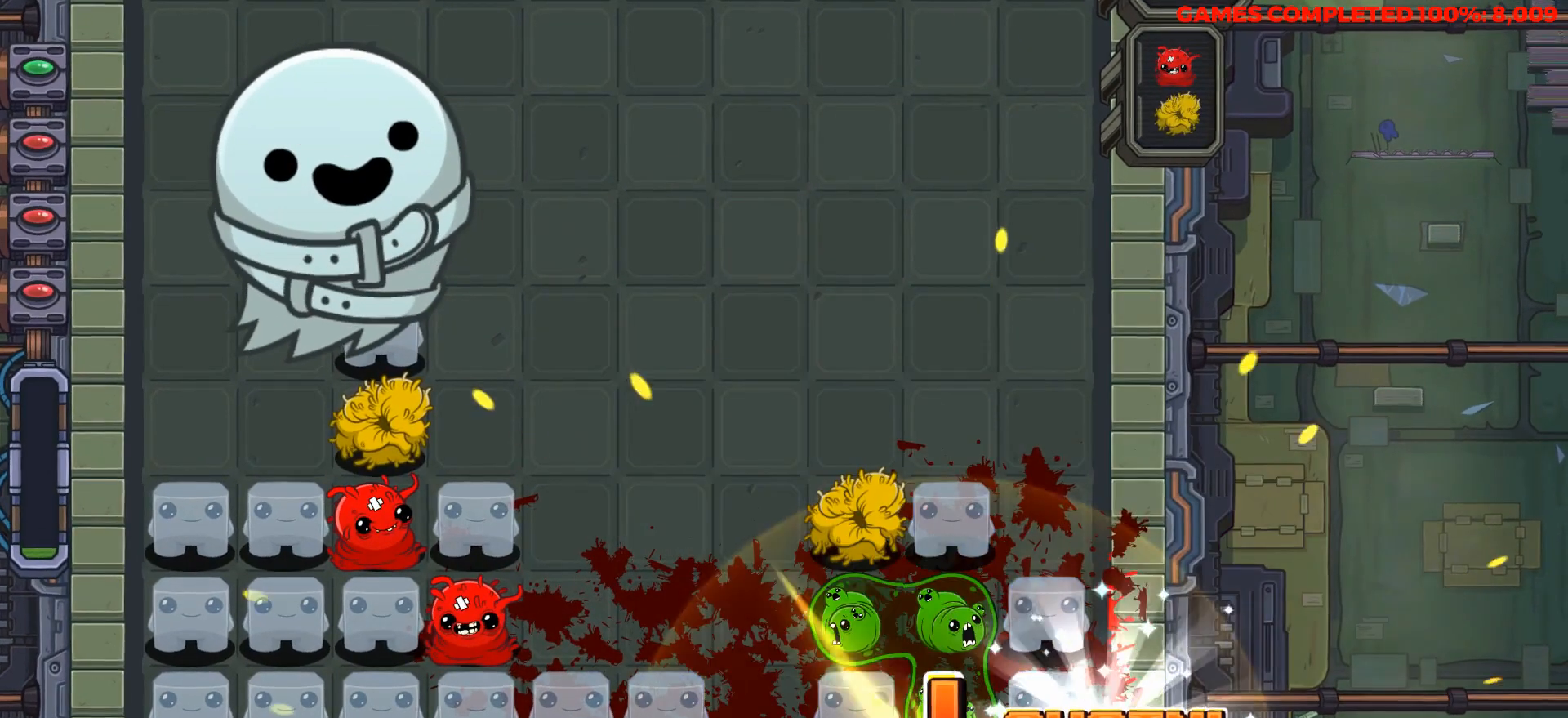
{"keys": ["down"], "events": []}
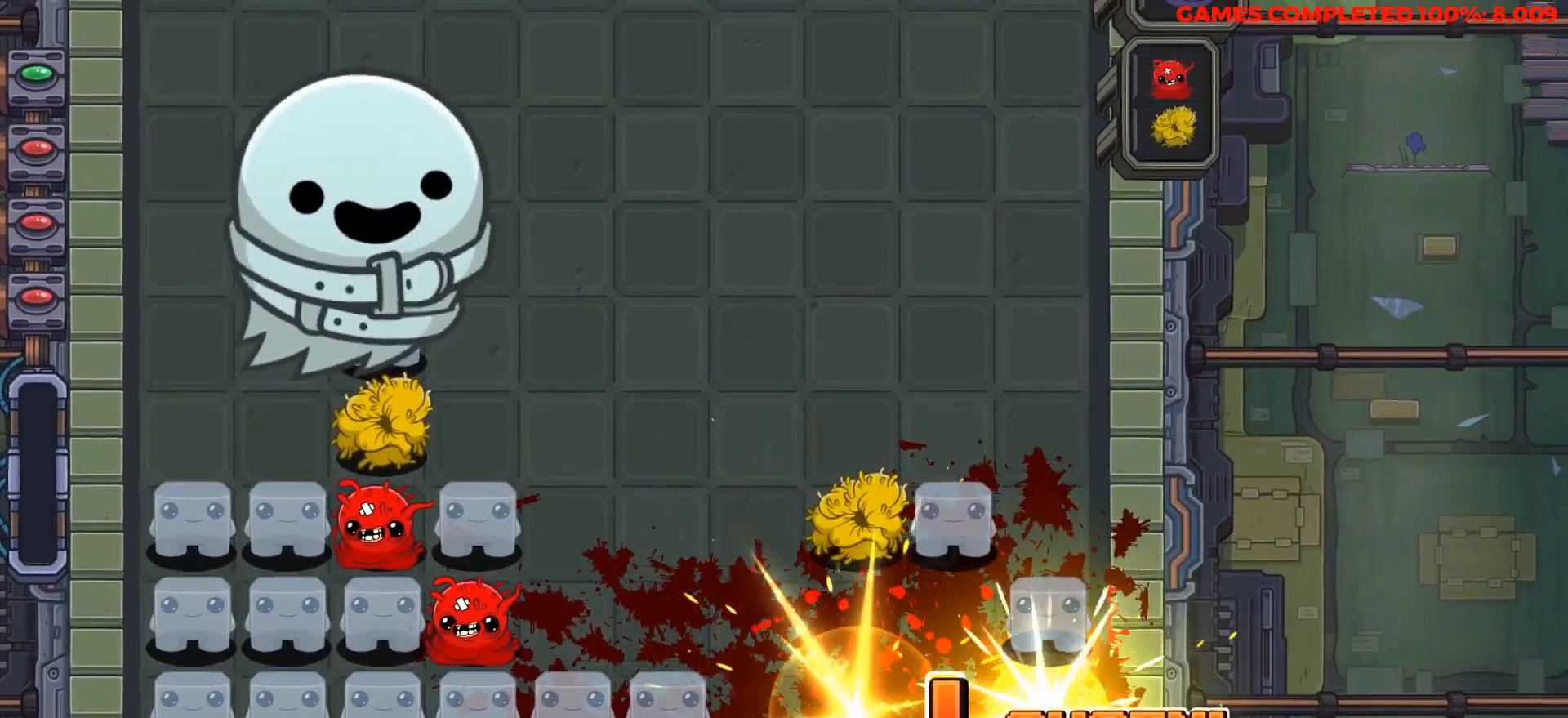
{"keys": ["down"], "events": []}
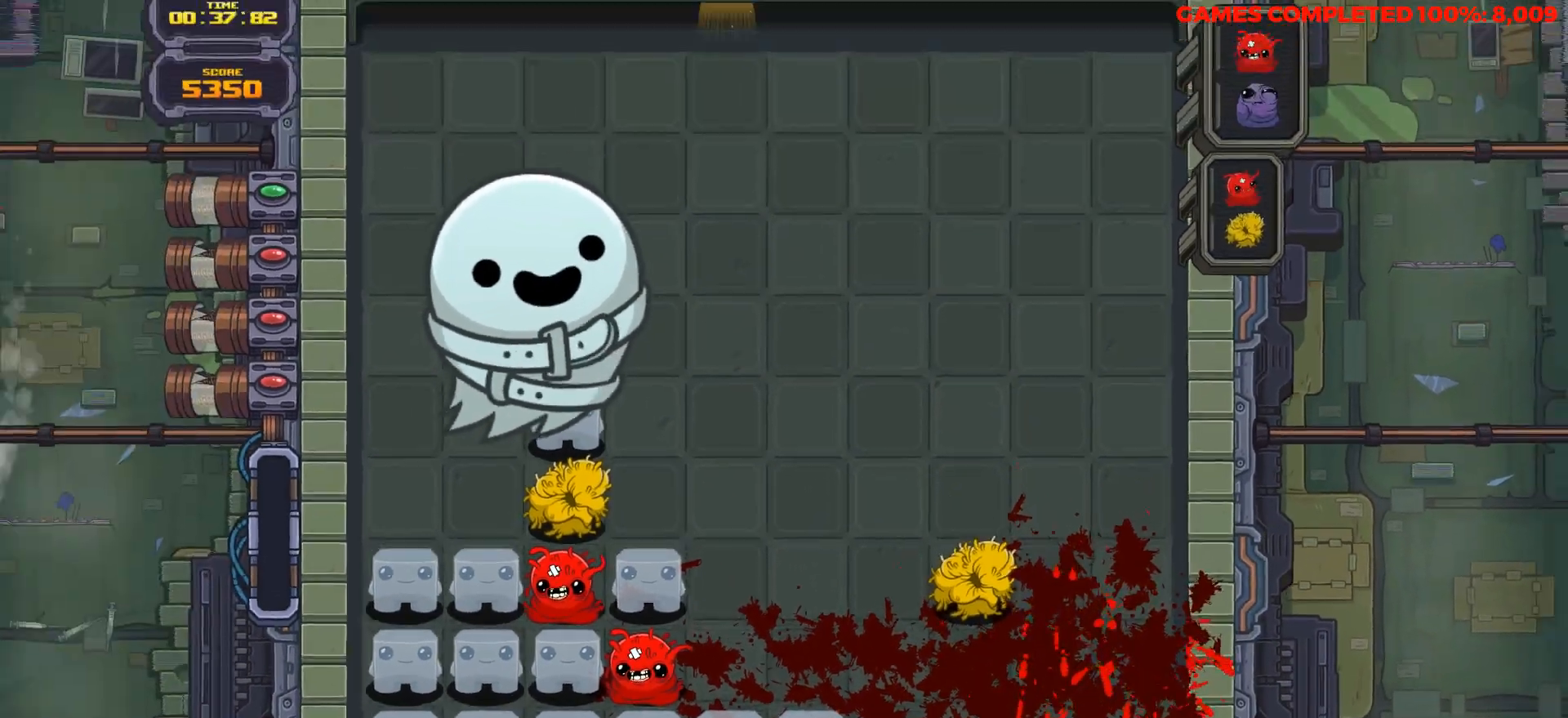
{"keys": ["down"], "events": [[50, "down", "up"], [150, "down", "down"]]}
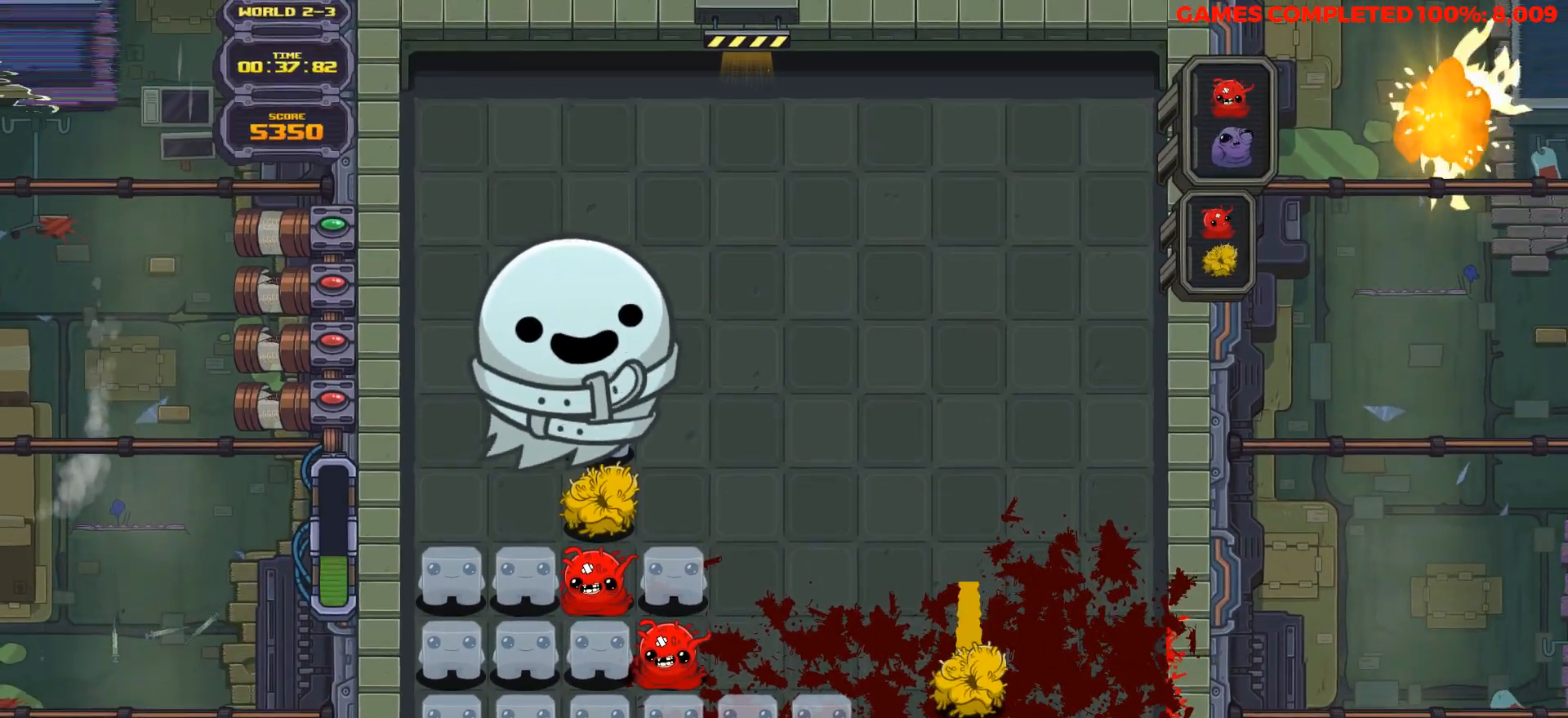
{"keys": ["right"], "events": [[250, "right", "down"], [400, "down", "up"], [433, "right", "up"], [483, "right", "down"]]}